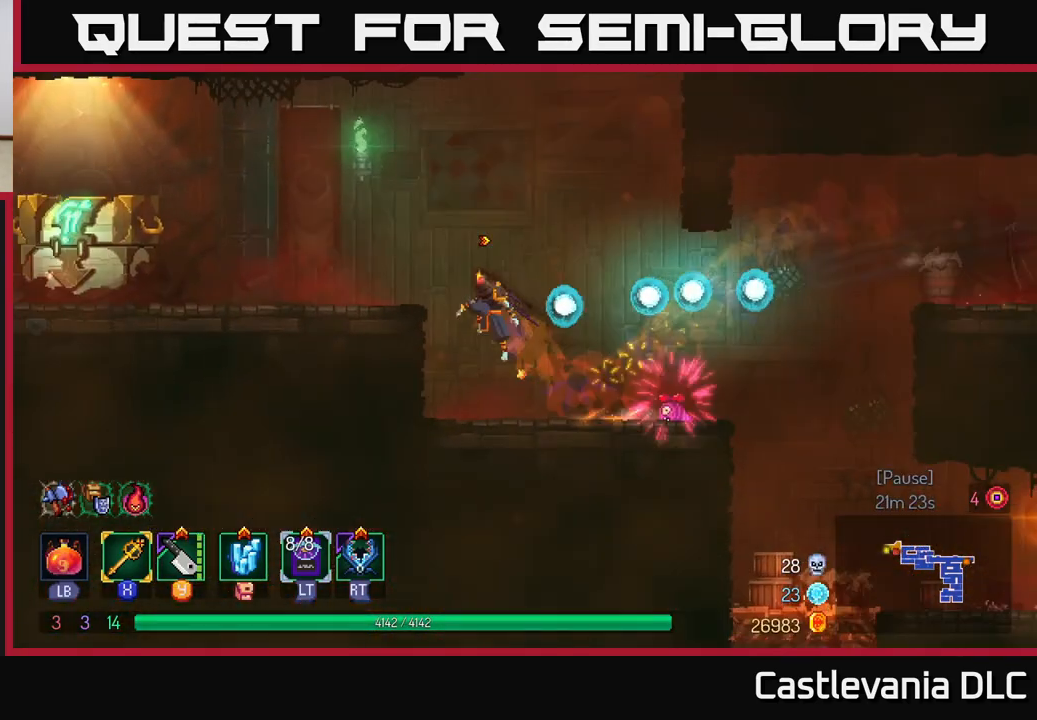
Gameplay with a controller (Xbox layout); each line is a JSON object with the inputs held at the frame after it. "events" lists button and stick changes between this image and that frame as [ms after this image, input, new state], when the widget could be followed in between.
{"buttons": [], "left_stick": "left", "right_stick": "center", "events": [[67, "A", "down"], [167, "A", "up"], [300, "B", "down"], [383, "B", "up"]]}
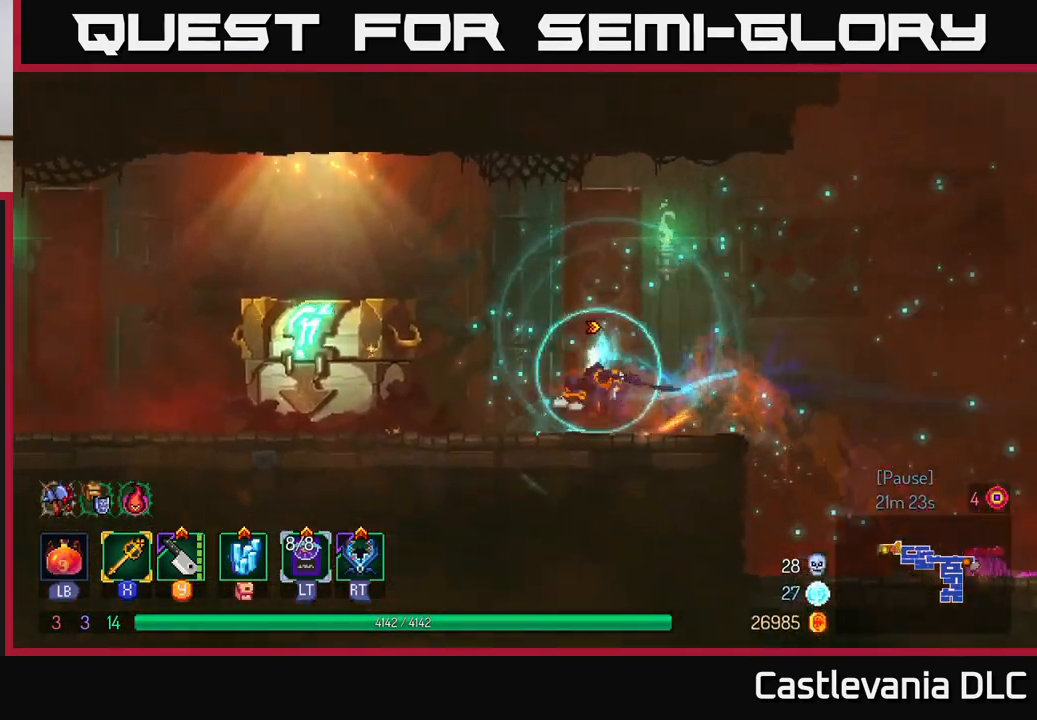
{"buttons": [], "left_stick": "center", "right_stick": "center", "events": [[317, "R1", "down"], [383, "R1", "up"], [433, "left_stick", "center"]]}
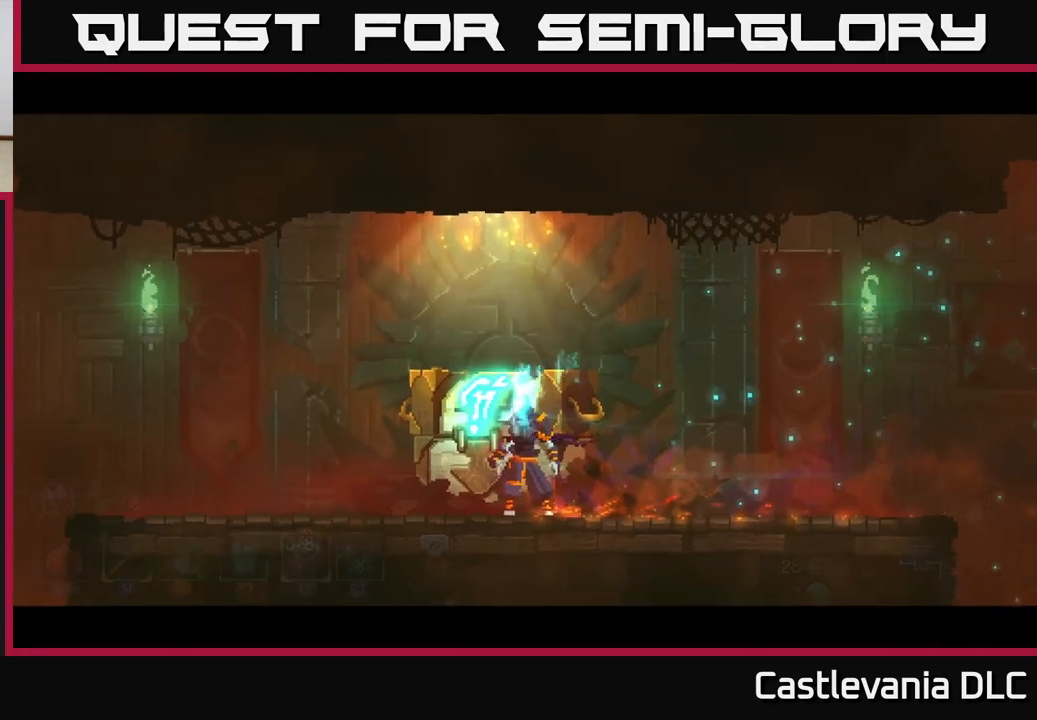
{"buttons": [], "left_stick": "center", "right_stick": "center", "events": []}
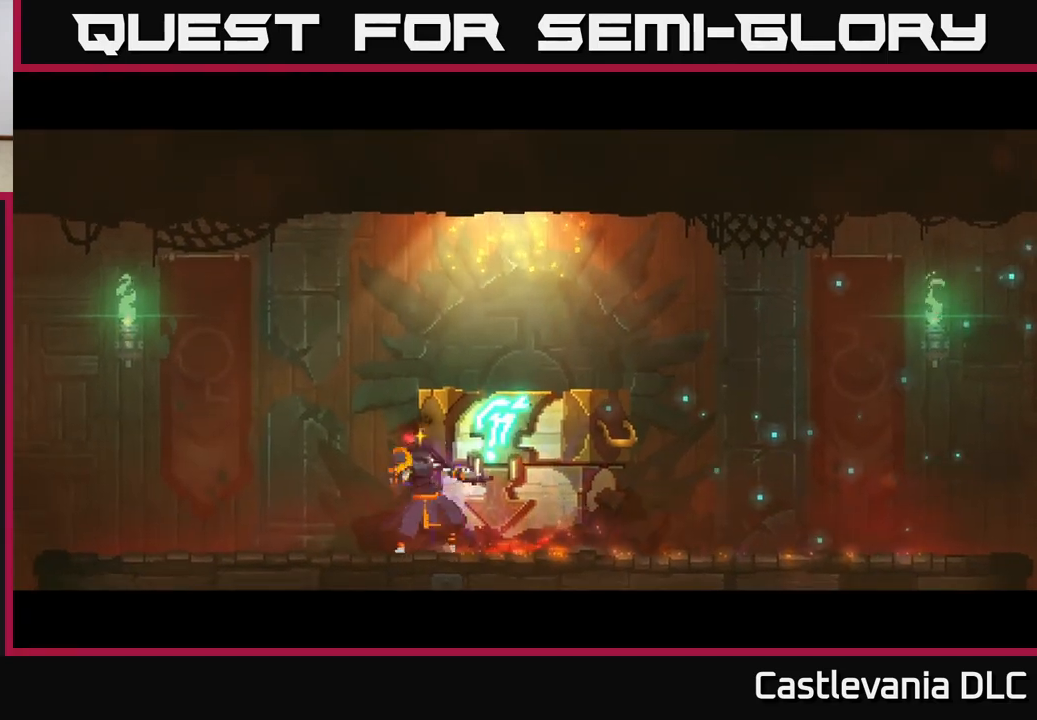
{"buttons": [], "left_stick": "center", "right_stick": "center", "events": []}
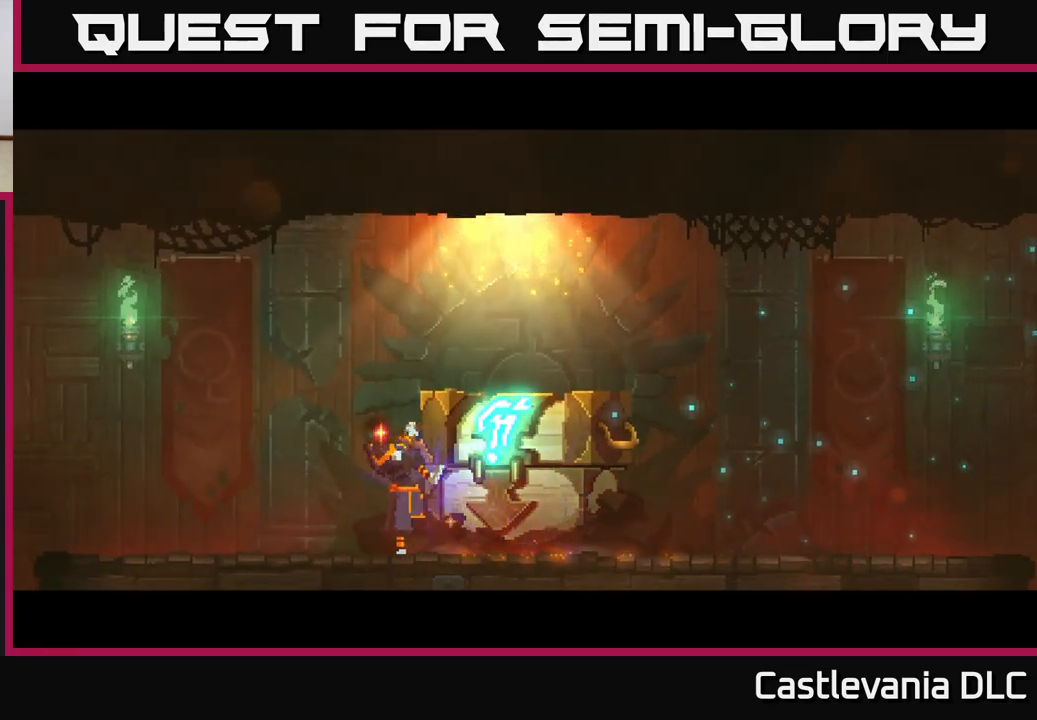
{"buttons": [], "left_stick": "center", "right_stick": "center", "events": []}
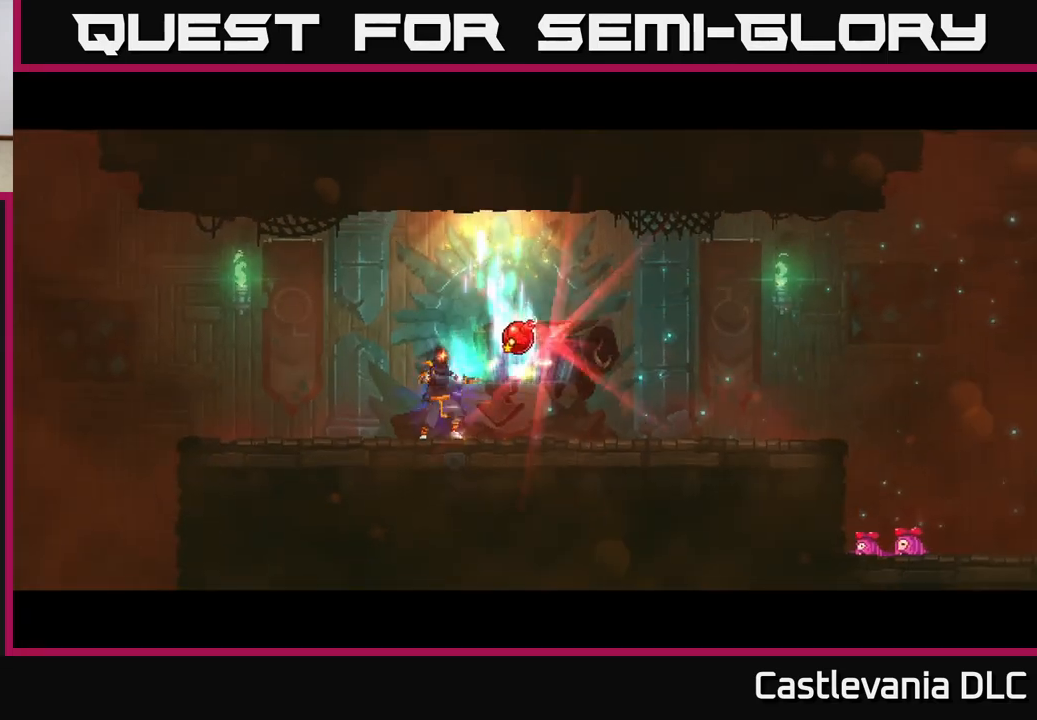
{"buttons": [], "left_stick": "right", "right_stick": "center", "events": [[283, "left_stick", "right"]]}
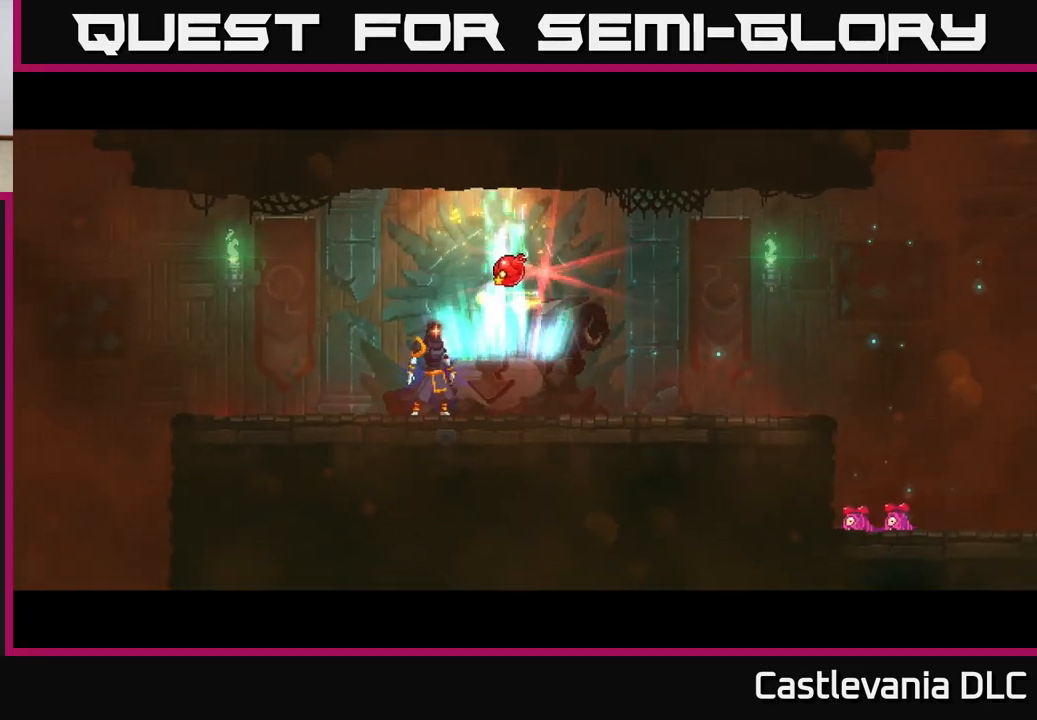
{"buttons": ["R1"], "left_stick": "center", "right_stick": "center", "events": [[67, "left_stick", "center"], [183, "left_stick", "right"], [300, "left_stick", "center"], [383, "R1", "down"]]}
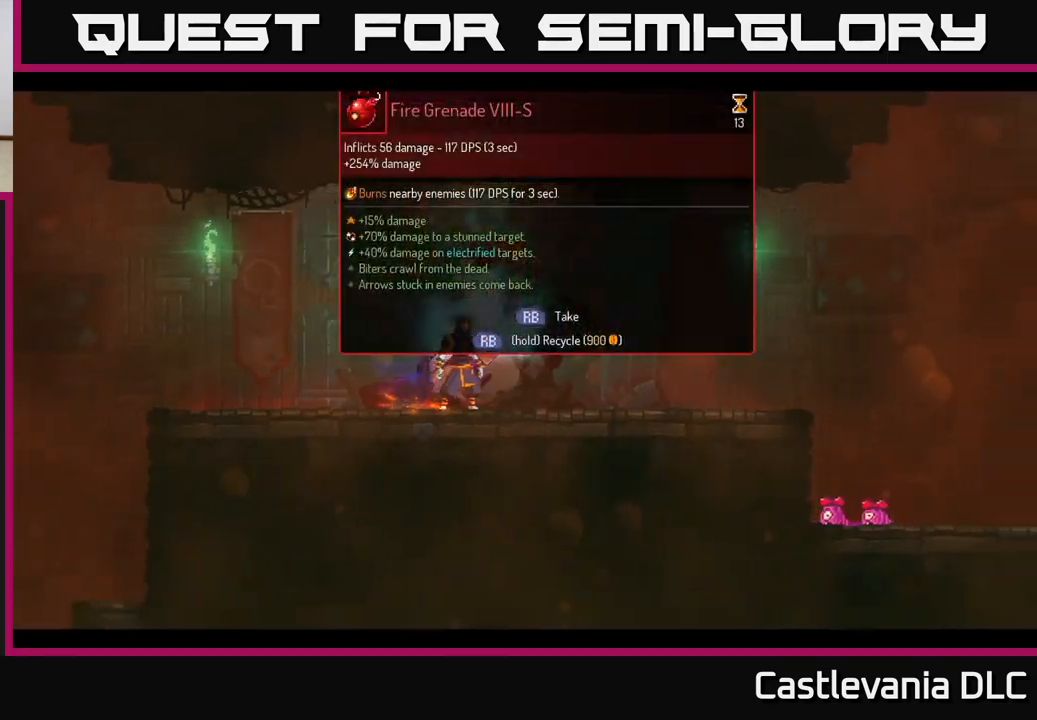
{"buttons": ["R1"], "left_stick": "center", "right_stick": "center", "events": []}
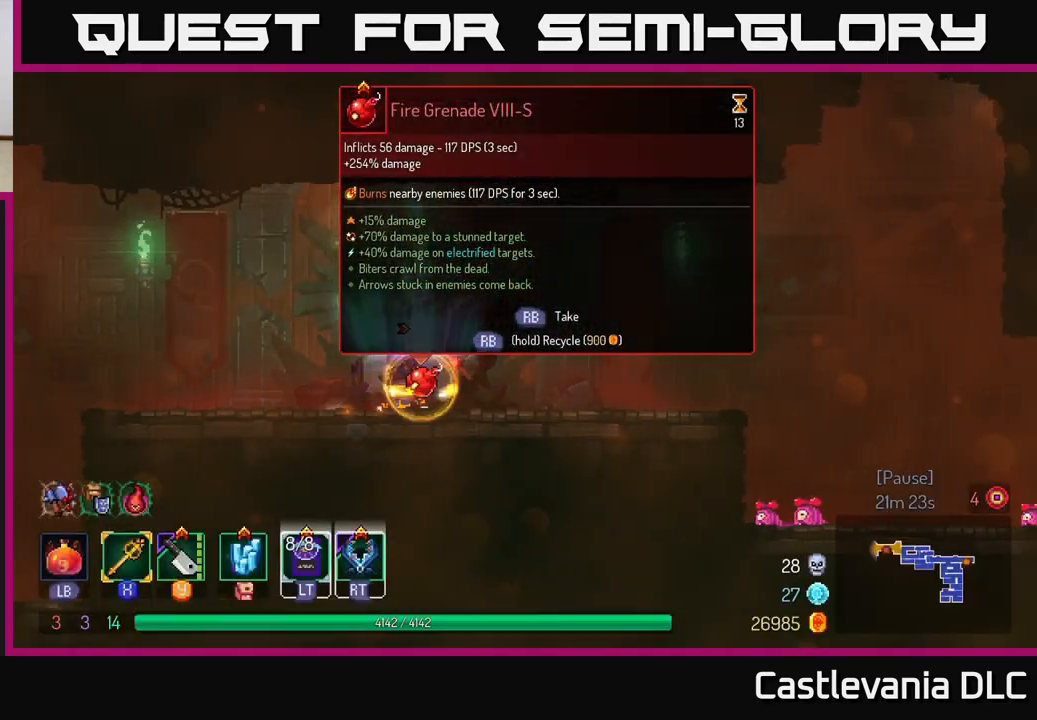
{"buttons": [], "left_stick": "left", "right_stick": "center", "events": [[133, "left_stick", "left"], [283, "R1", "up"], [350, "B", "down"], [467, "B", "up"]]}
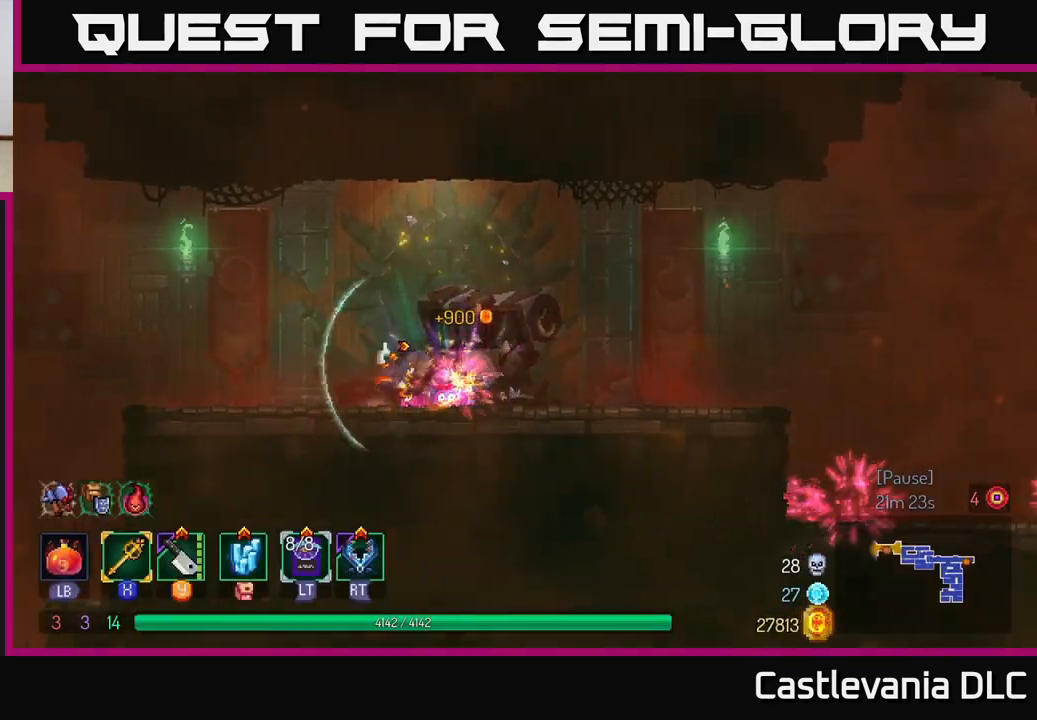
{"buttons": ["A"], "left_stick": "left", "right_stick": "center", "events": [[383, "A", "down"]]}
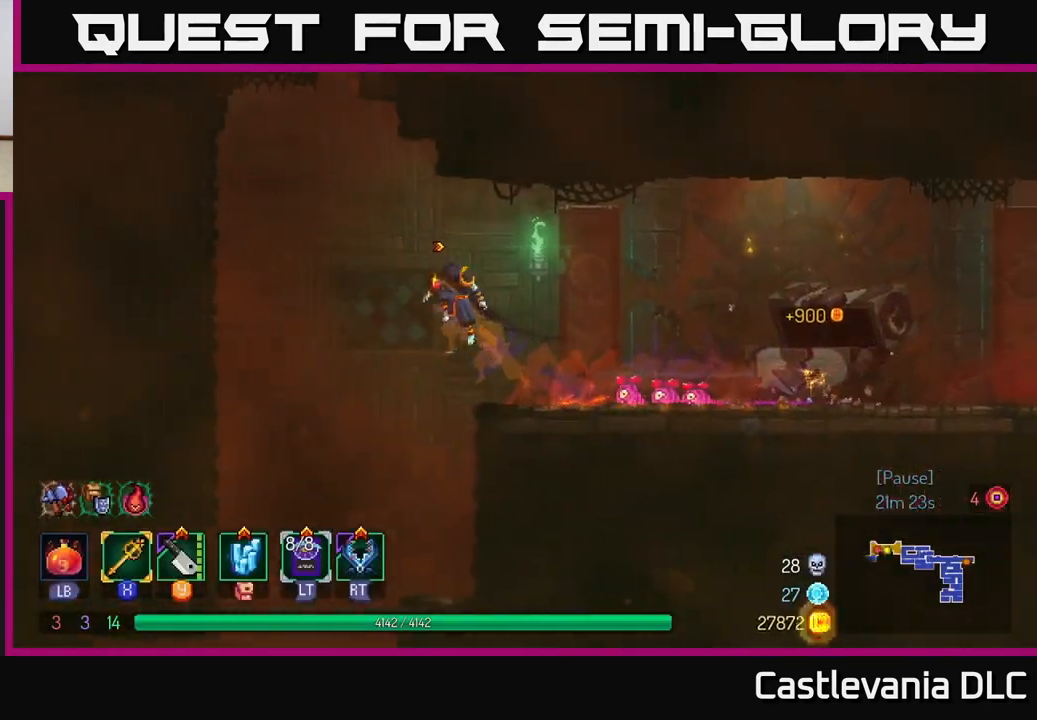
{"buttons": ["A"], "left_stick": "down", "right_stick": "center", "events": [[17, "A", "up"], [383, "left_stick", "down"], [417, "A", "down"]]}
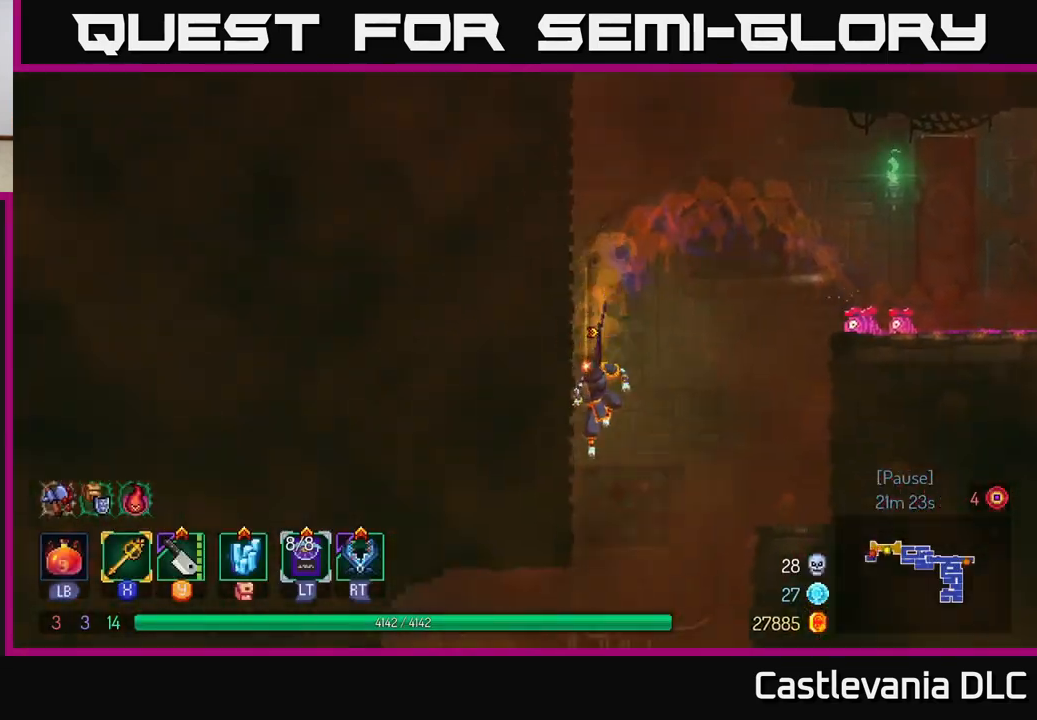
{"buttons": [], "left_stick": "left", "right_stick": "center", "events": [[33, "A", "up"], [167, "left_stick", "center"], [283, "left_stick", "left"]]}
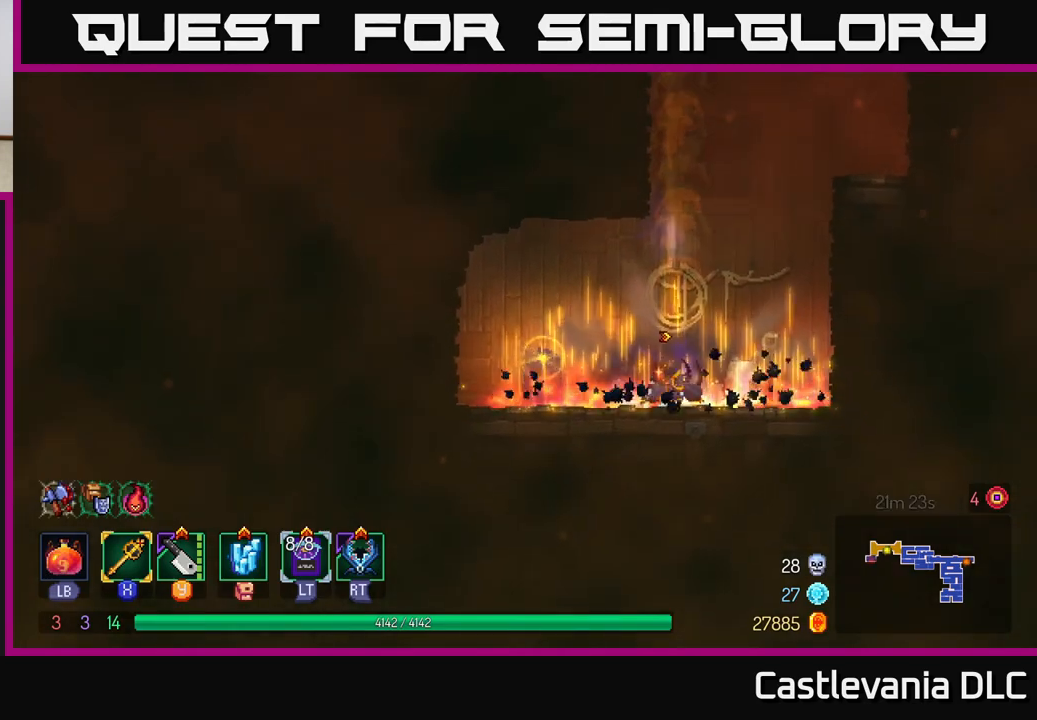
{"buttons": ["R1"], "left_stick": "right", "right_stick": "center", "events": [[150, "B", "down"], [183, "B", "up"], [283, "R1", "down"], [350, "left_stick", "right"], [400, "R1", "up"], [450, "R1", "down"]]}
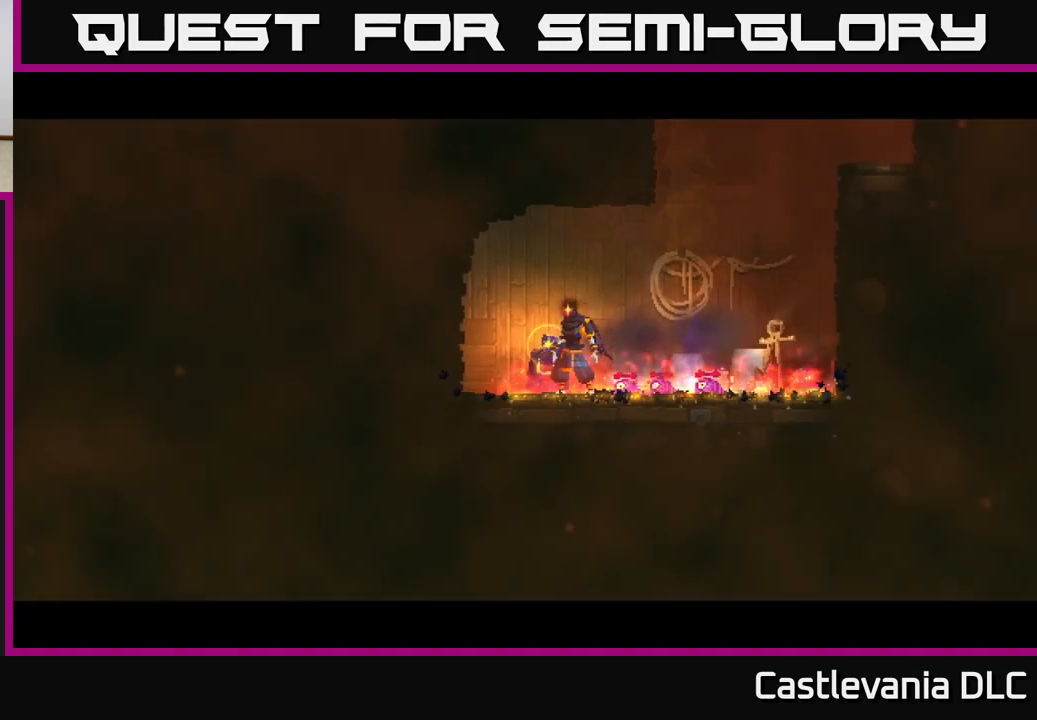
{"buttons": [], "left_stick": "center", "right_stick": "center", "events": [[67, "R1", "up"], [67, "left_stick", "center"]]}
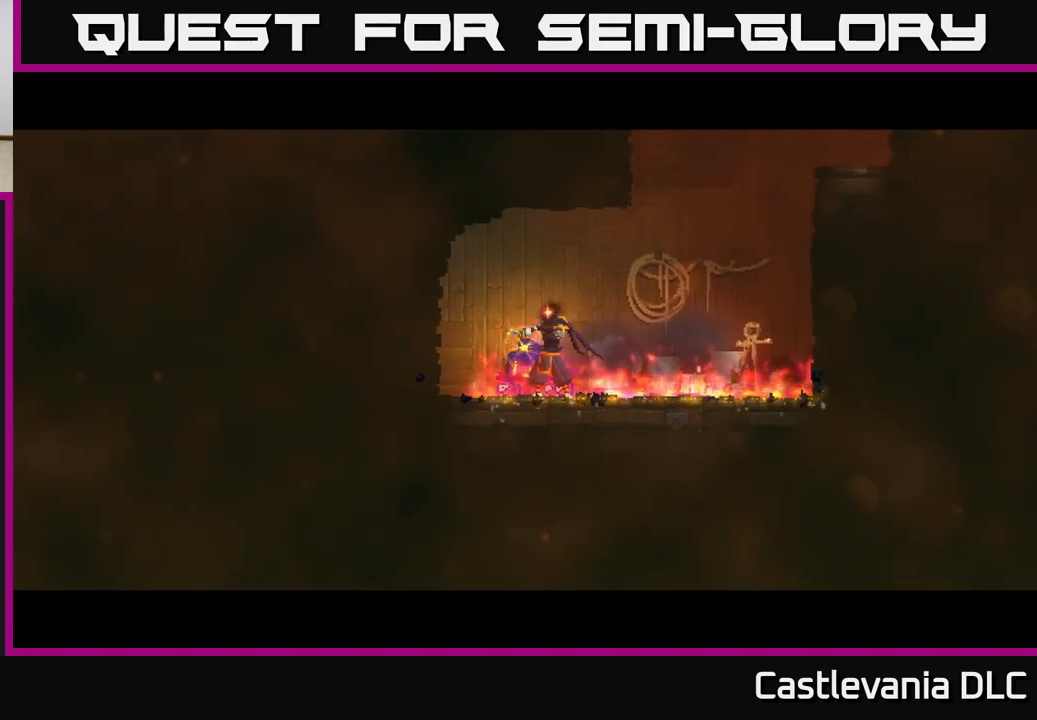
{"buttons": [], "left_stick": "center", "right_stick": "center", "events": []}
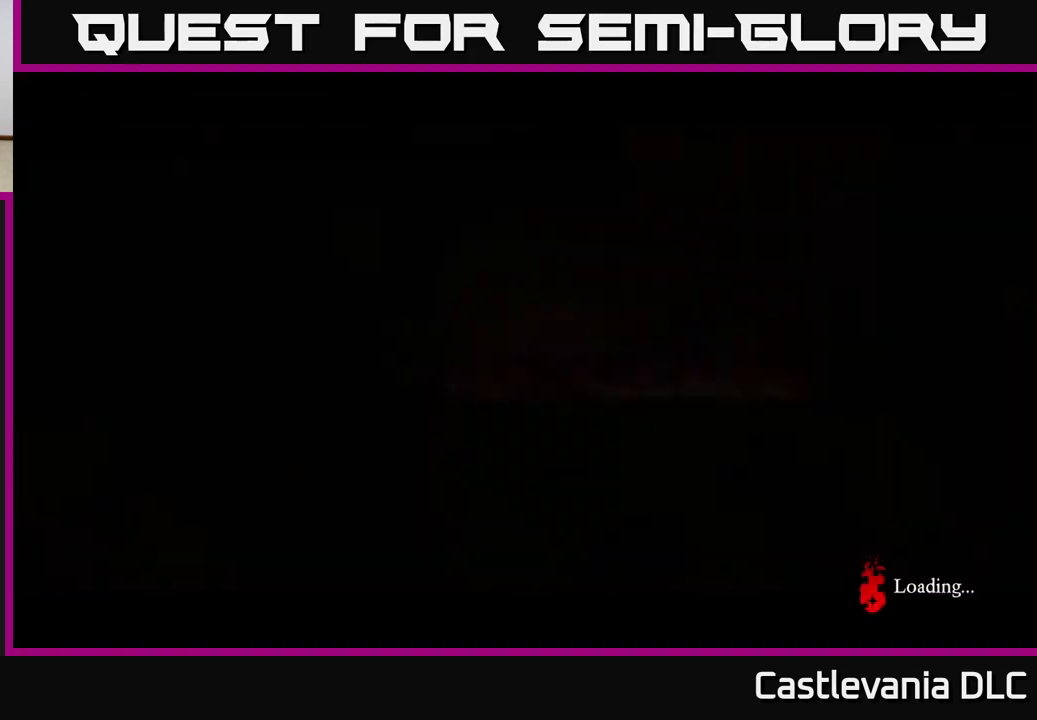
{"buttons": [], "left_stick": "center", "right_stick": "center", "events": [[217, "left_stick", "right"], [450, "left_stick", "center"]]}
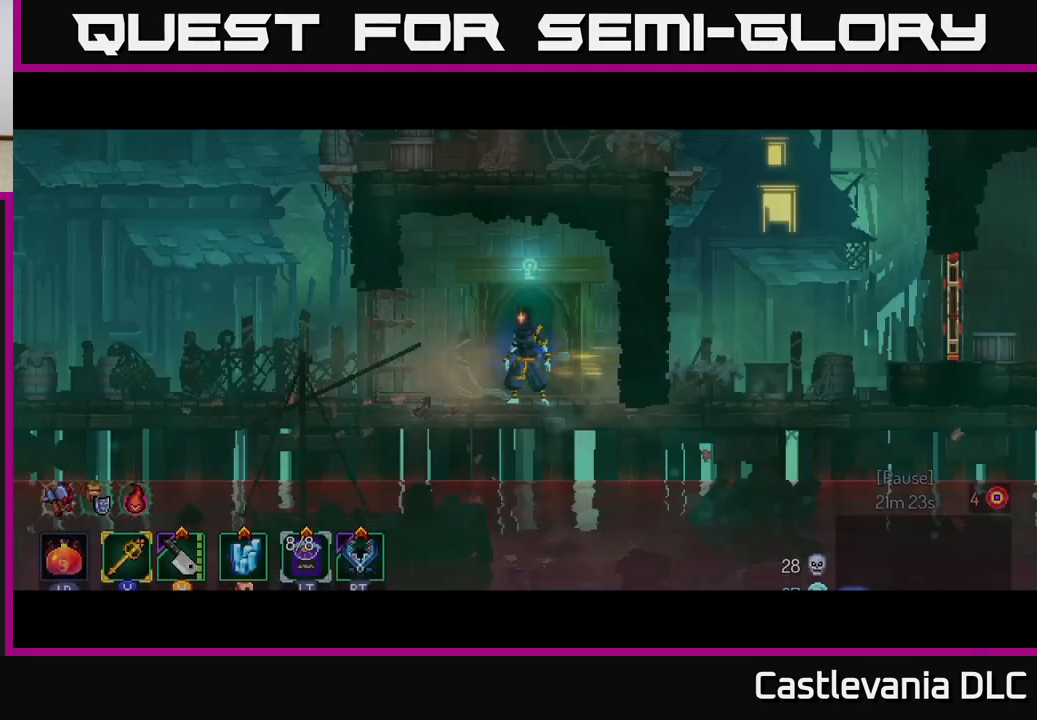
{"buttons": ["B"], "left_stick": "right", "right_stick": "center", "events": [[100, "left_stick", "right"], [383, "B", "down"]]}
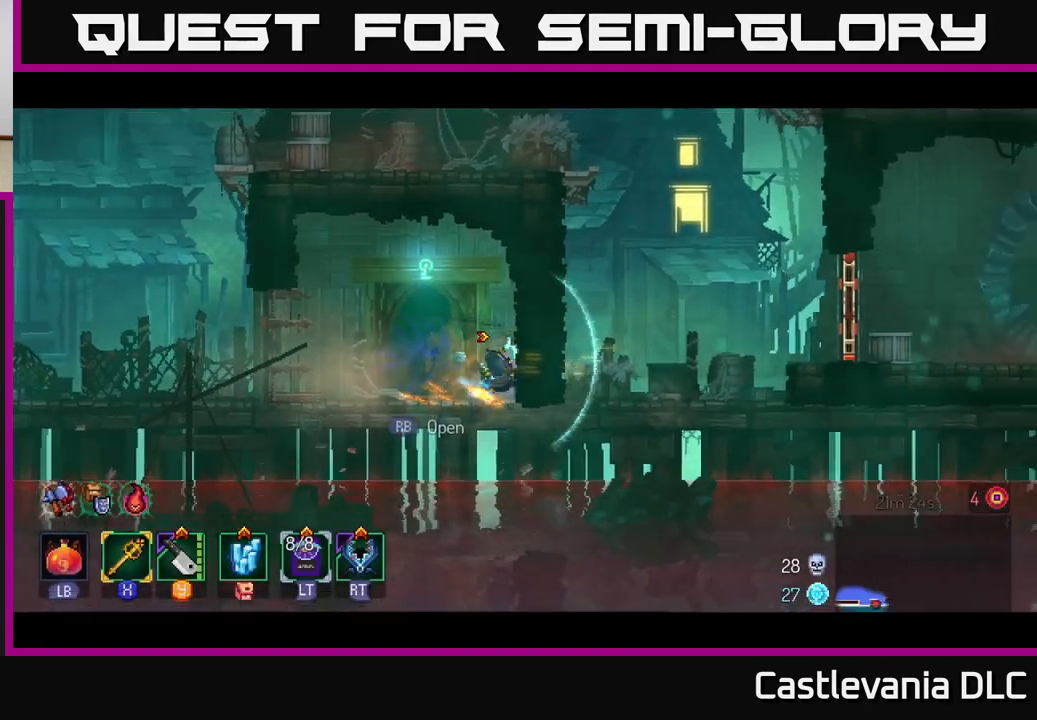
{"buttons": [], "left_stick": "left", "right_stick": "center", "events": [[33, "B", "up"], [133, "left_stick", "left"]]}
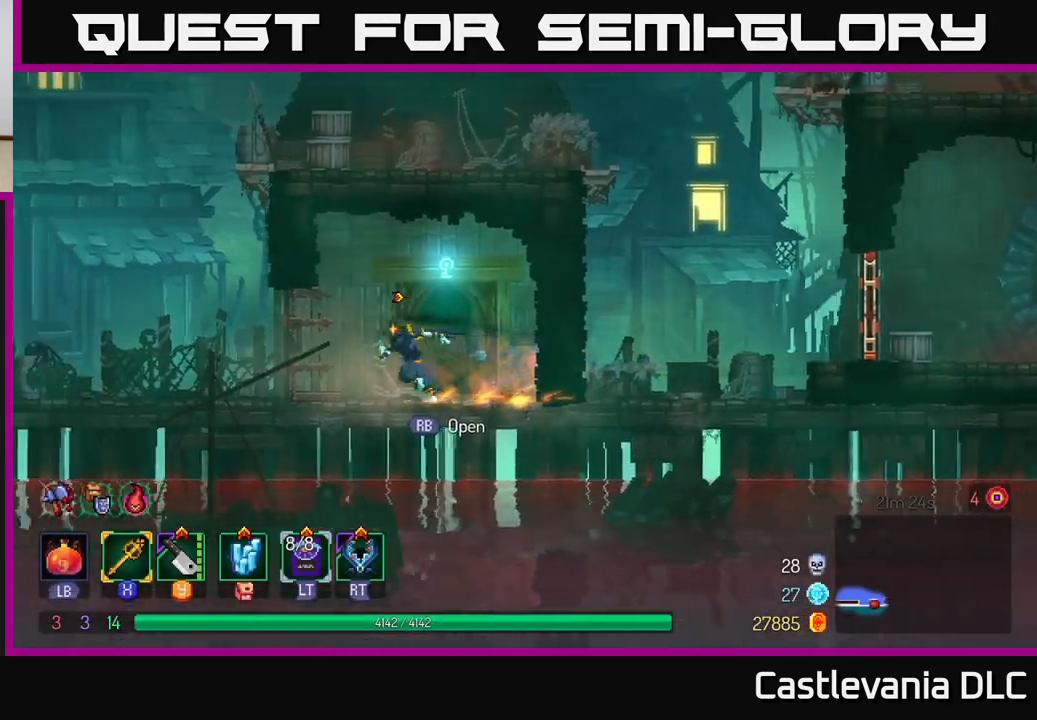
{"buttons": ["A"], "left_stick": "right", "right_stick": "center", "events": [[283, "A", "down"], [350, "A", "up"], [383, "left_stick", "right"], [450, "A", "down"]]}
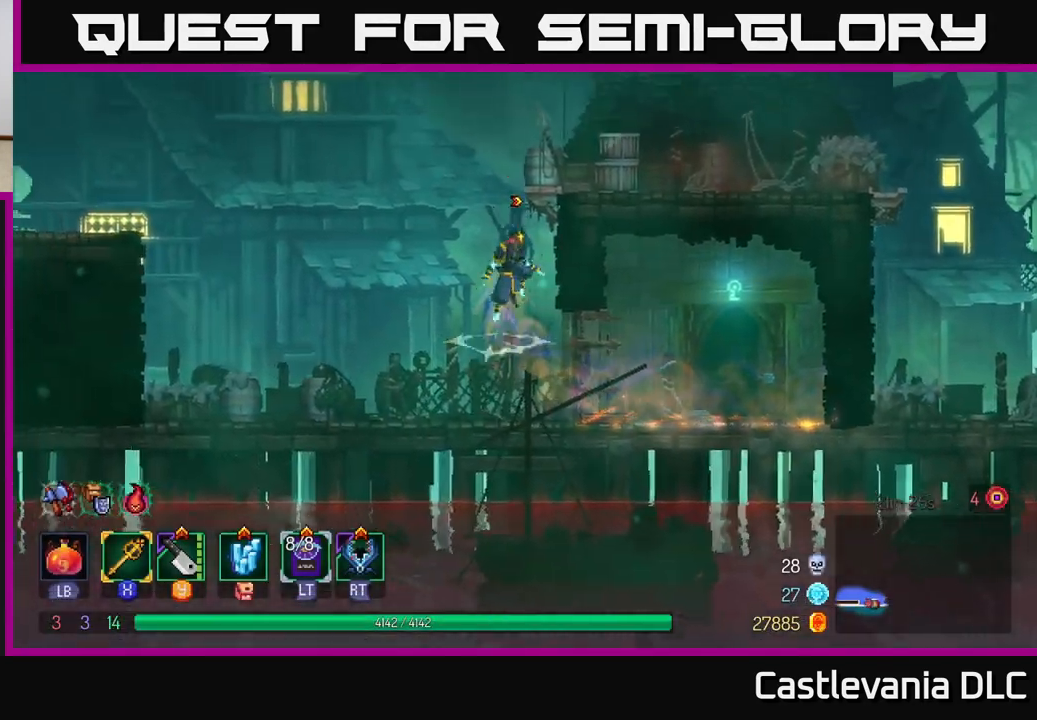
{"buttons": [], "left_stick": "right", "right_stick": "center", "events": [[150, "A", "up"], [367, "B", "down"], [483, "B", "up"]]}
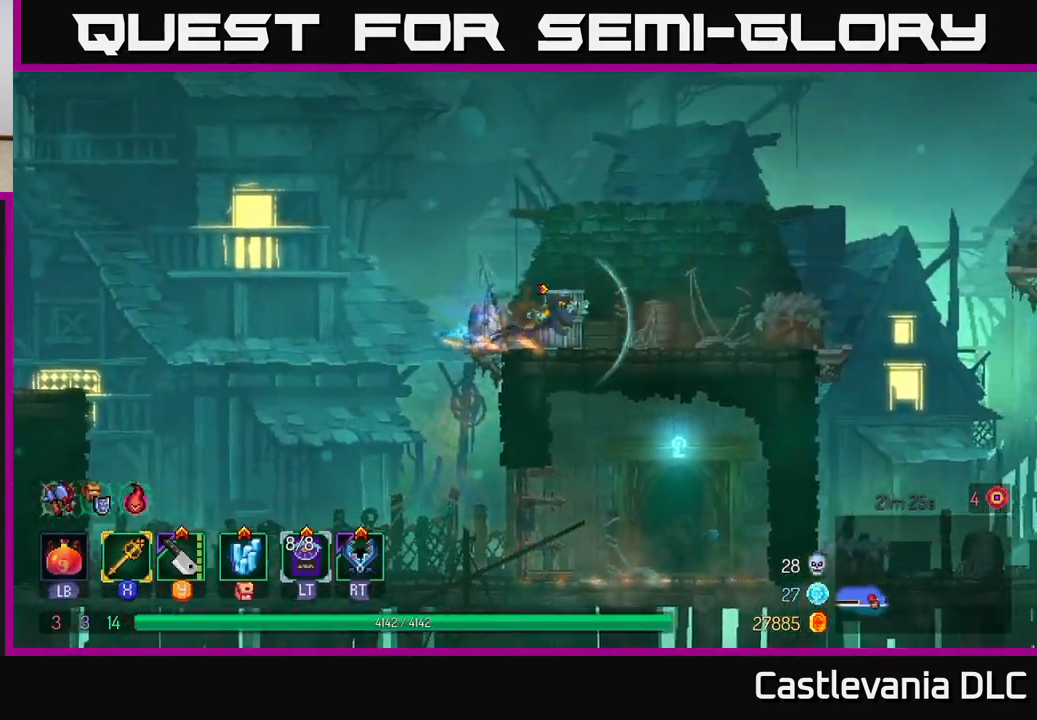
{"buttons": ["A"], "left_stick": "right", "right_stick": "center", "events": [[450, "A", "down"]]}
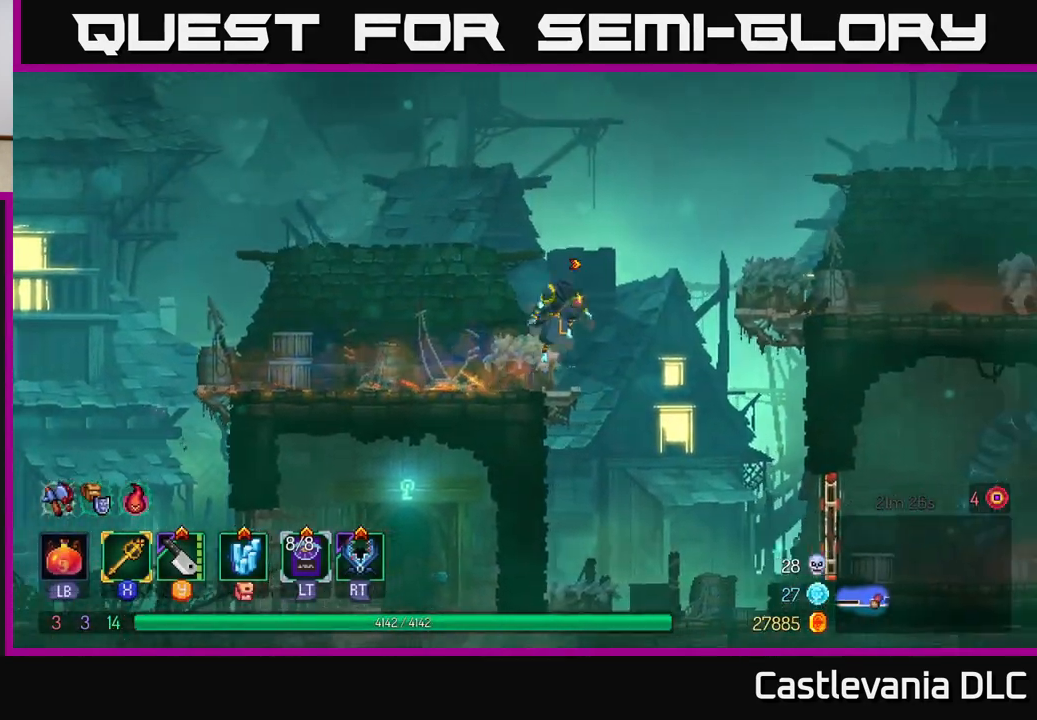
{"buttons": [], "left_stick": "right", "right_stick": "center", "events": [[67, "A", "up"], [150, "A", "down"], [283, "A", "up"]]}
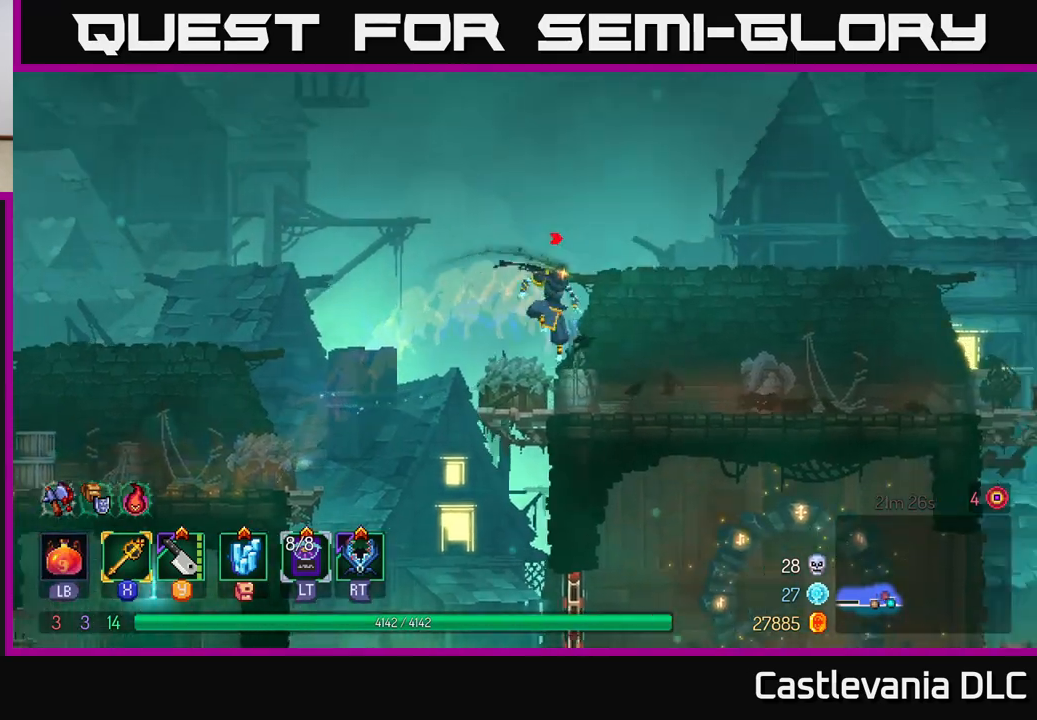
{"buttons": [], "left_stick": "right", "right_stick": "center", "events": [[67, "B", "down"], [233, "B", "up"]]}
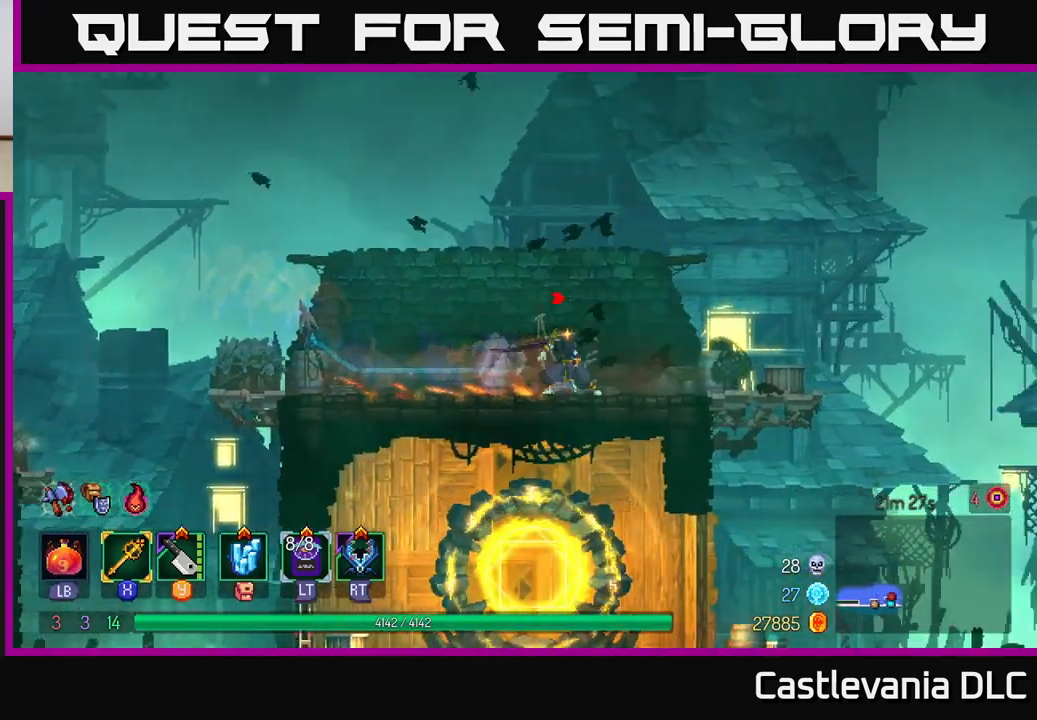
{"buttons": [], "left_stick": "right", "right_stick": "center", "events": [[233, "A", "down"], [317, "A", "up"]]}
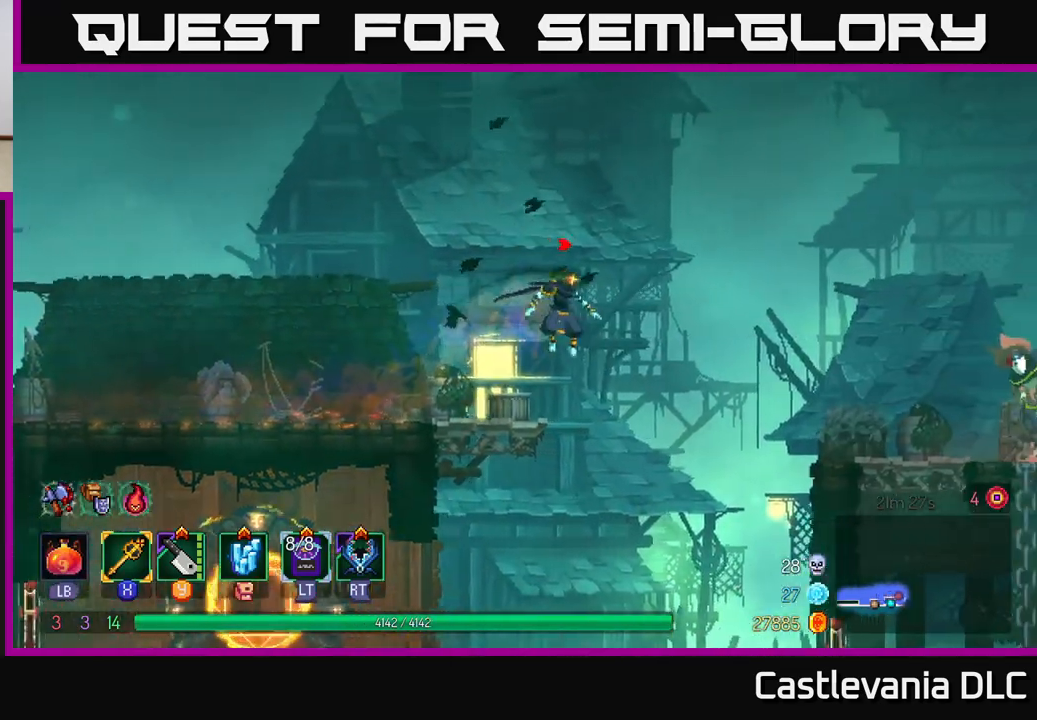
{"buttons": [], "left_stick": "right", "right_stick": "center", "events": [[150, "left_stick", "left"], [283, "left_stick", "right"]]}
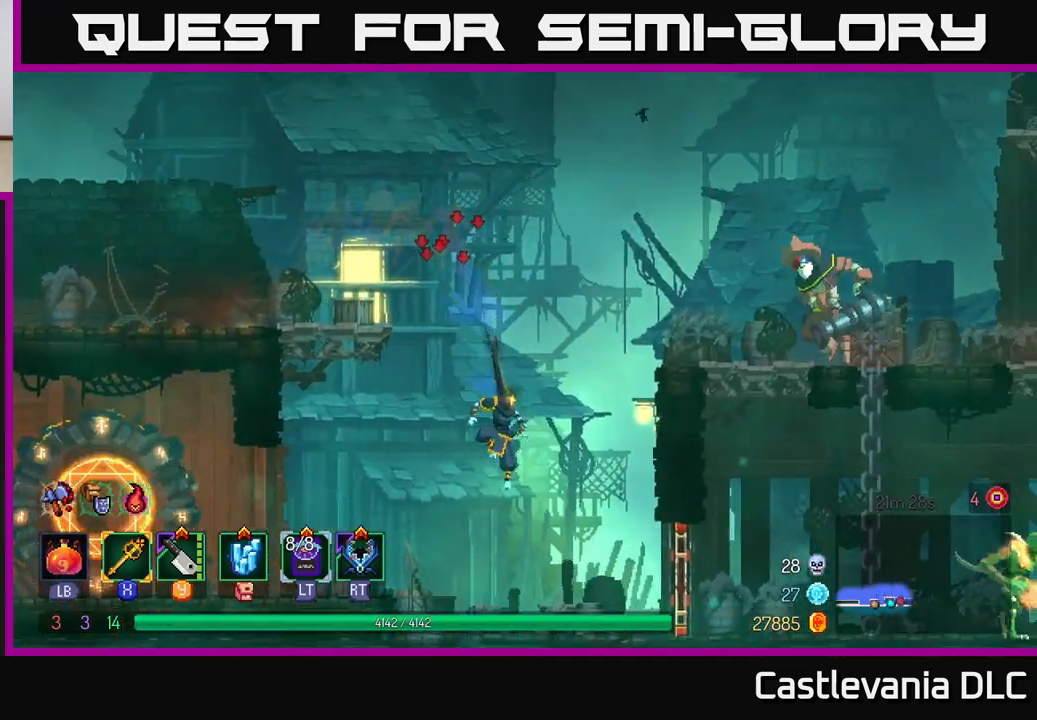
{"buttons": [], "left_stick": "right", "right_stick": "center", "events": [[300, "B", "down"], [450, "B", "up"]]}
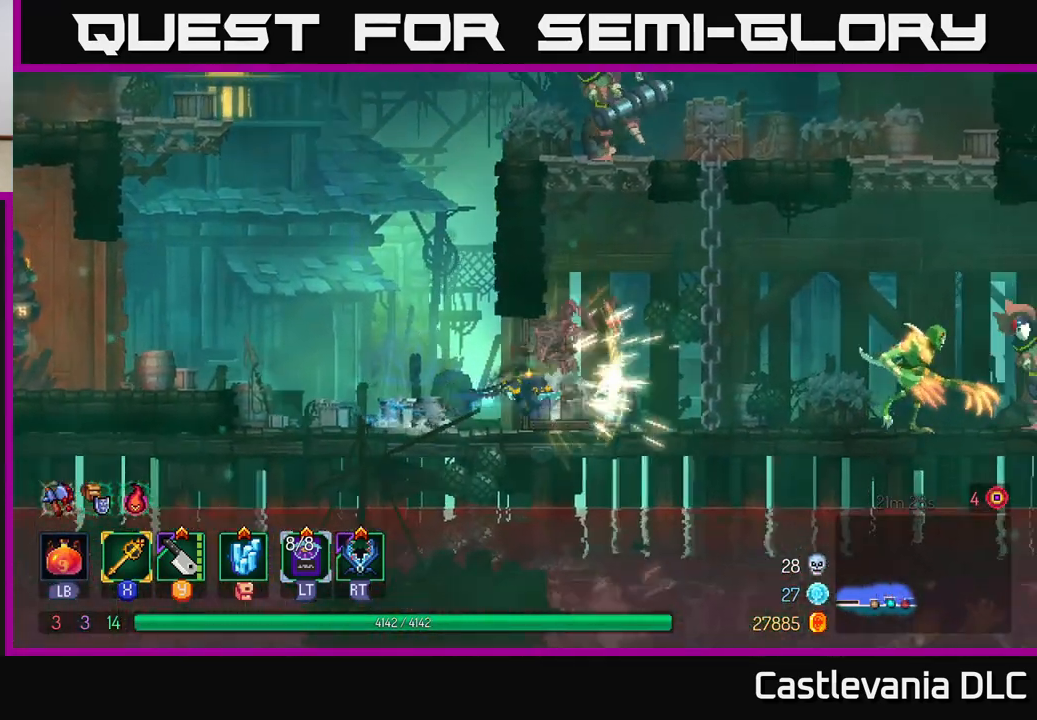
{"buttons": ["R2"], "left_stick": "right", "right_stick": "center", "events": [[483, "R2", "down"]]}
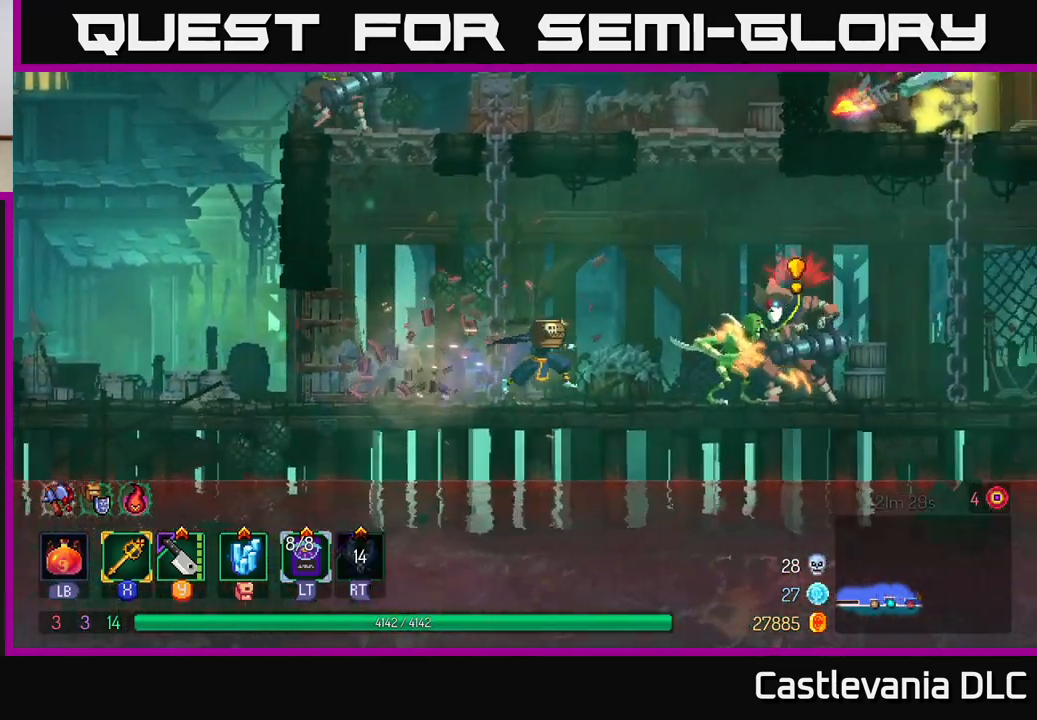
{"buttons": [], "left_stick": "right", "right_stick": "center", "events": [[100, "R2", "up"], [283, "X", "down"], [383, "X", "up"]]}
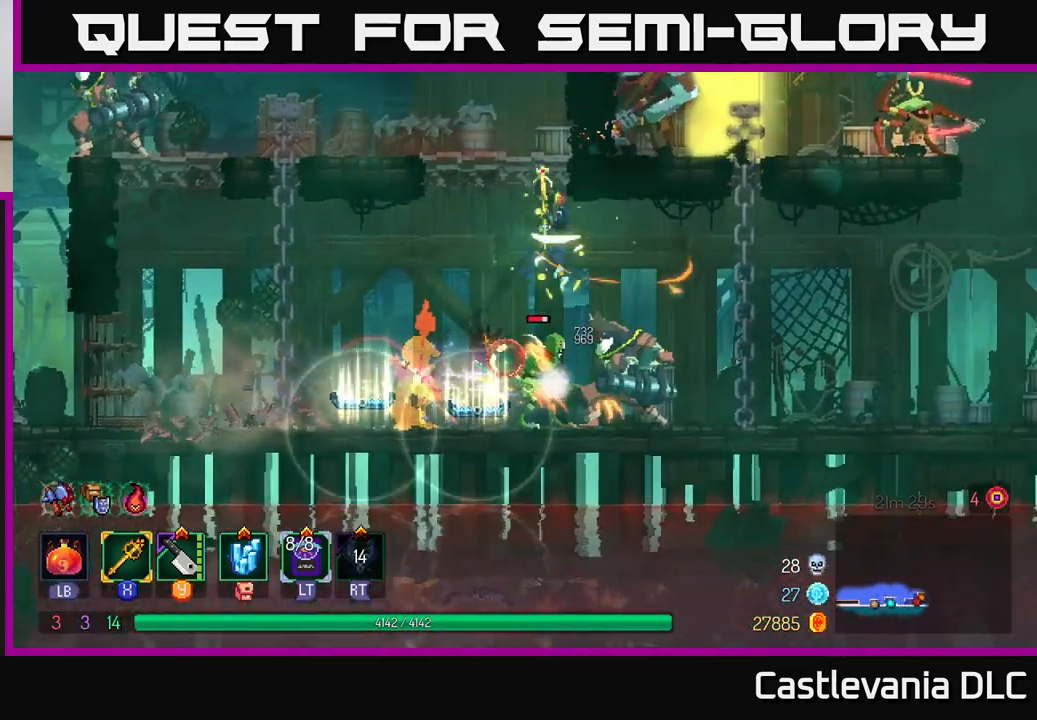
{"buttons": [], "left_stick": "up-right", "right_stick": "center", "events": [[333, "left_stick", "up-right"]]}
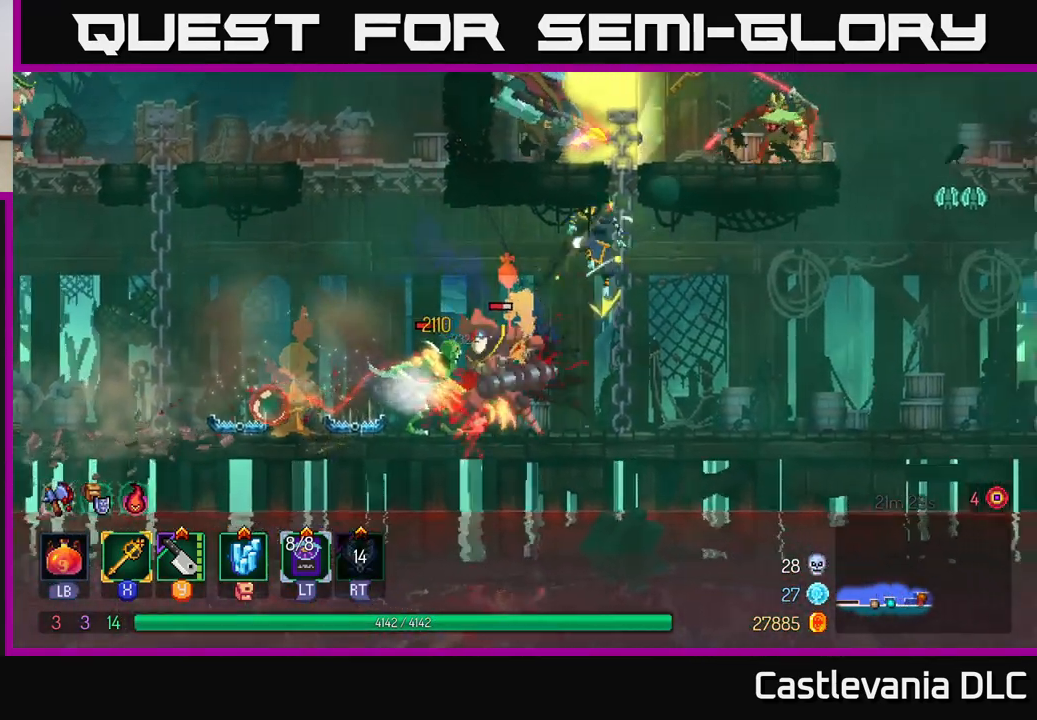
{"buttons": [], "left_stick": "left", "right_stick": "center", "events": [[400, "left_stick", "left"]]}
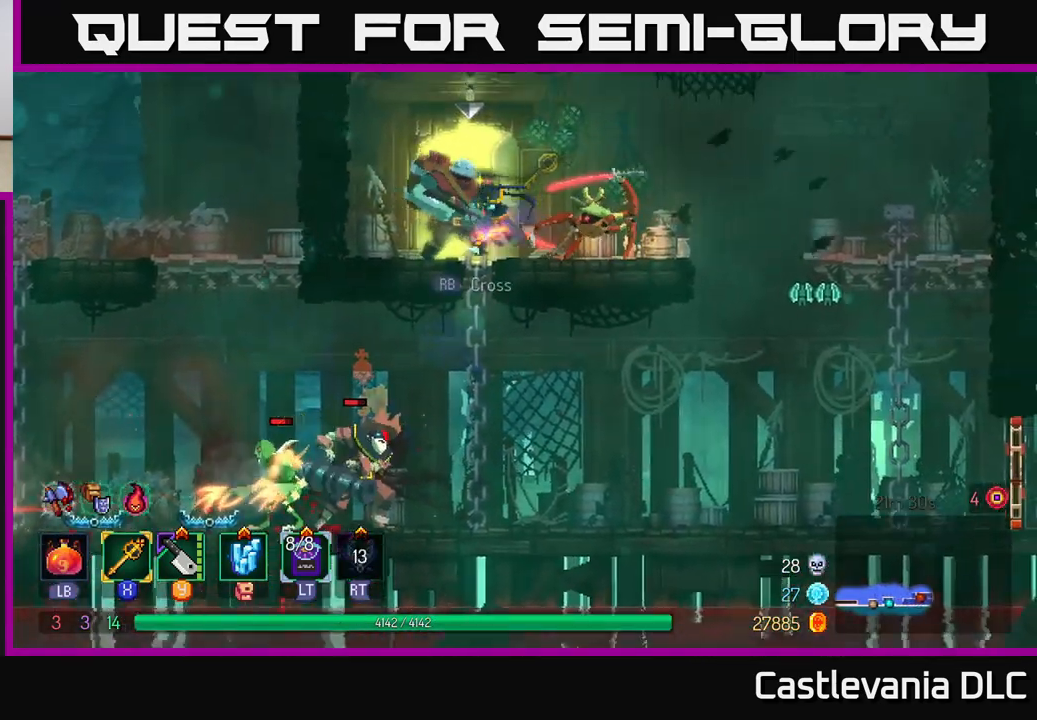
{"buttons": [], "left_stick": "right", "right_stick": "center", "events": [[117, "B", "down"], [217, "B", "up"], [250, "left_stick", "center"], [300, "left_stick", "right"], [400, "X", "down"], [483, "X", "up"]]}